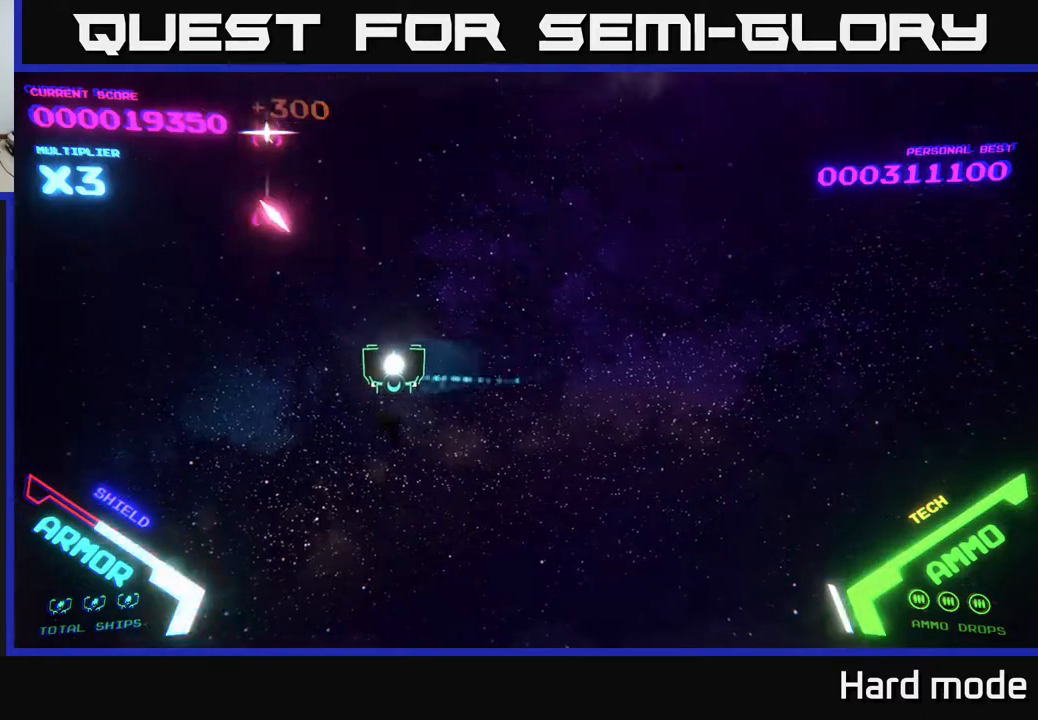
Gameplay with a controller (Xbox layout); each line is a JSON object with the inputs held at the frame after it. "events" lists button and stick changes between this image and that frame as [ms after this image, input, new state], when the widget could be followed in between. Not read: right_stick.
{"buttons": ["A"], "left_stick": "down-right", "events": [[183, "A", "down"], [183, "left_stick", "down-left"], [267, "A", "up"], [333, "A", "down"], [383, "left_stick", "down"], [483, "left_stick", "down-right"]]}
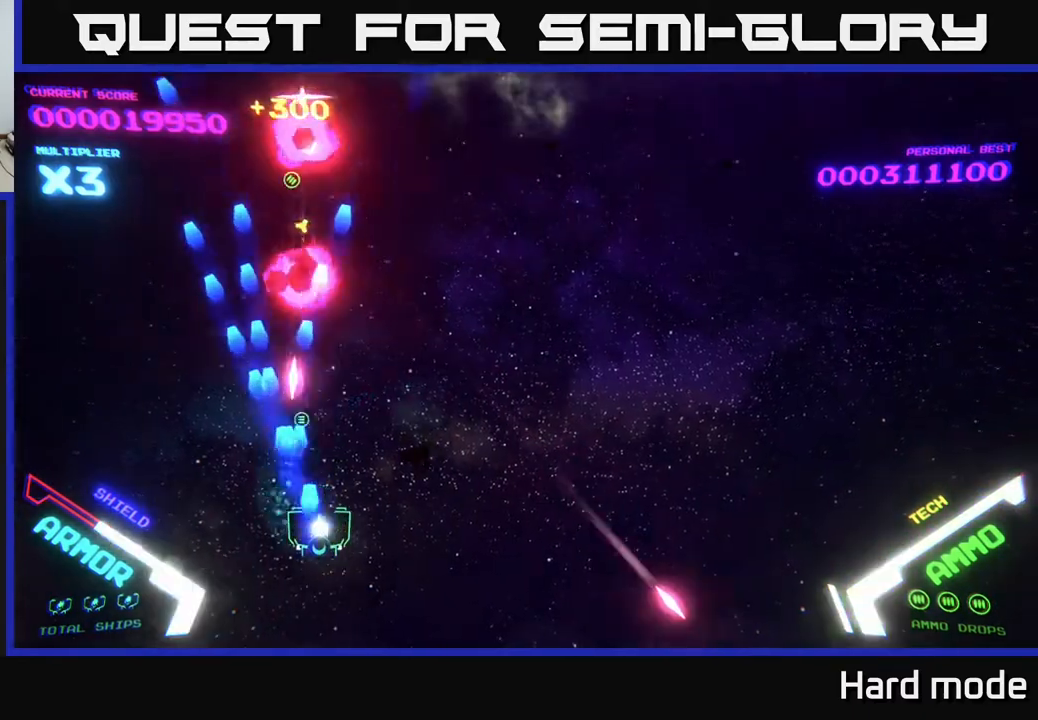
{"buttons": [], "left_stick": "up-left", "events": [[67, "A", "up"], [100, "left_stick", "right"], [400, "left_stick", "up-right"], [500, "left_stick", "up-left"]]}
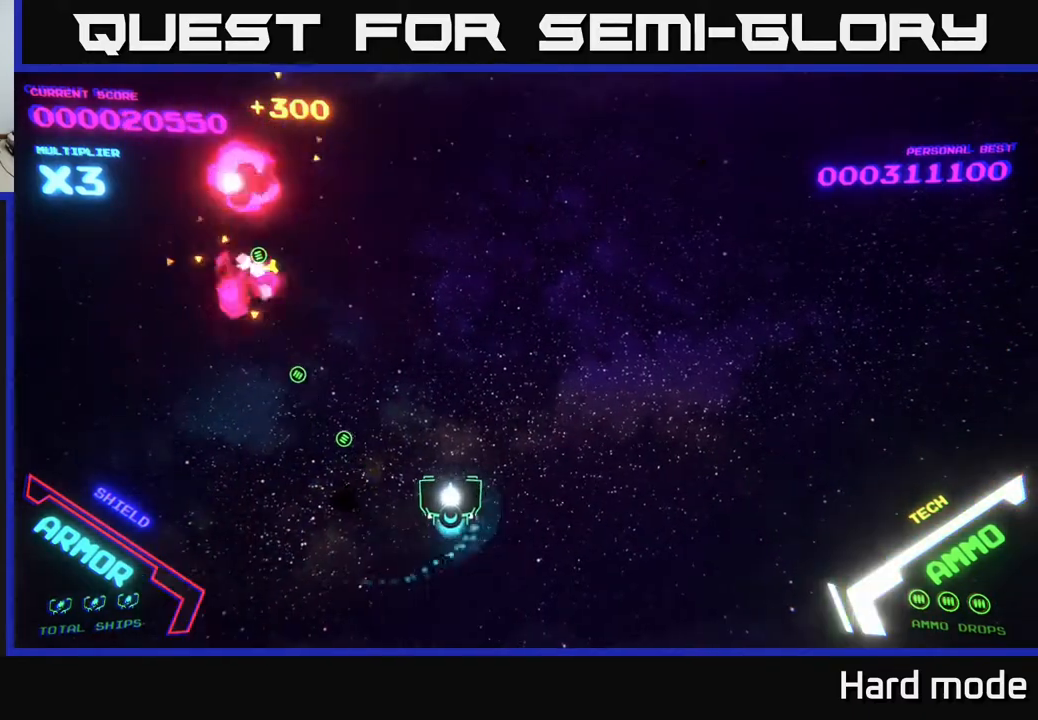
{"buttons": [], "left_stick": "up-right", "events": [[17, "left_stick", "left"], [217, "A", "down"], [300, "A", "up"], [400, "left_stick", "up"], [450, "left_stick", "up-right"]]}
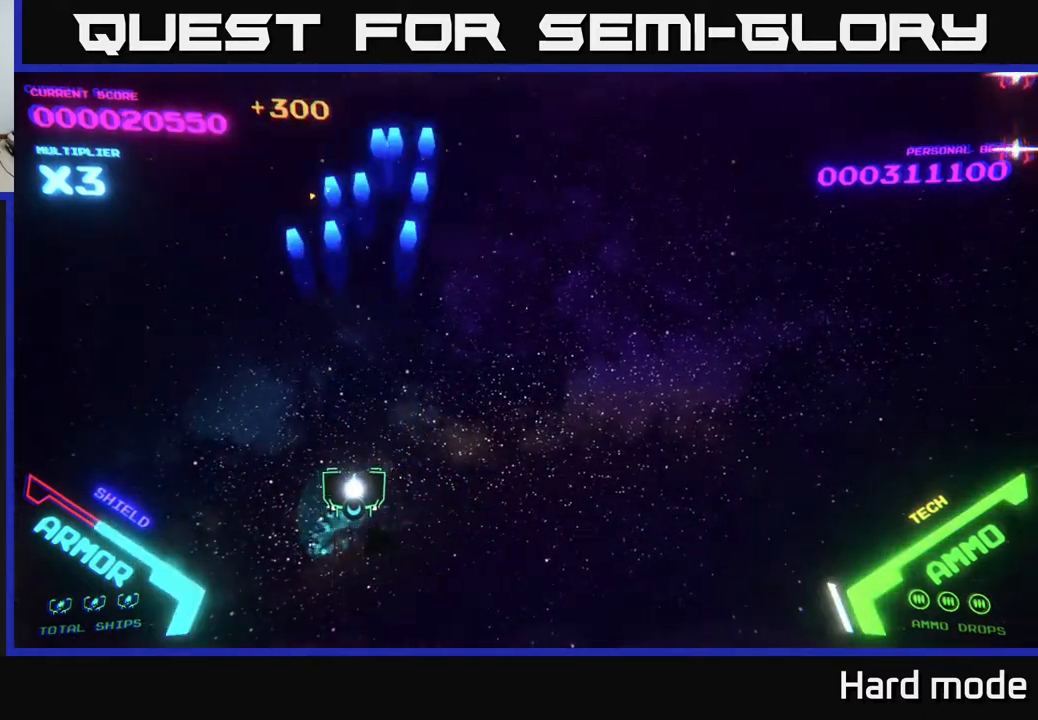
{"buttons": [], "left_stick": "up-right", "events": [[17, "left_stick", "right"], [317, "left_stick", "up-right"]]}
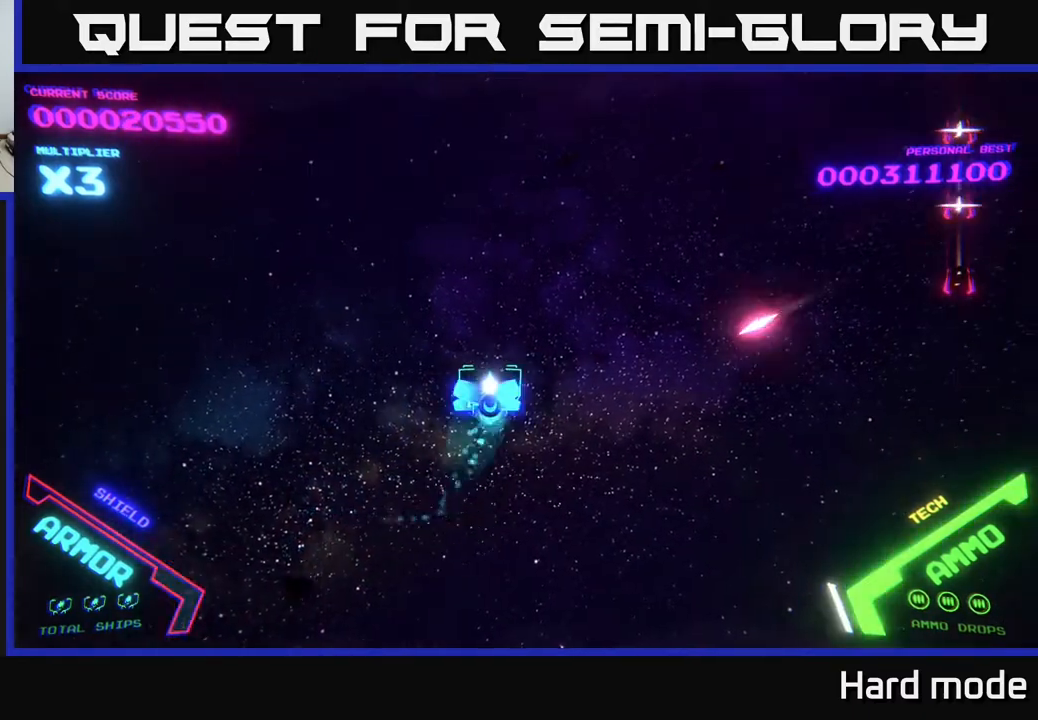
{"buttons": [], "left_stick": "up-right", "events": [[33, "B", "down"], [500, "B", "up"]]}
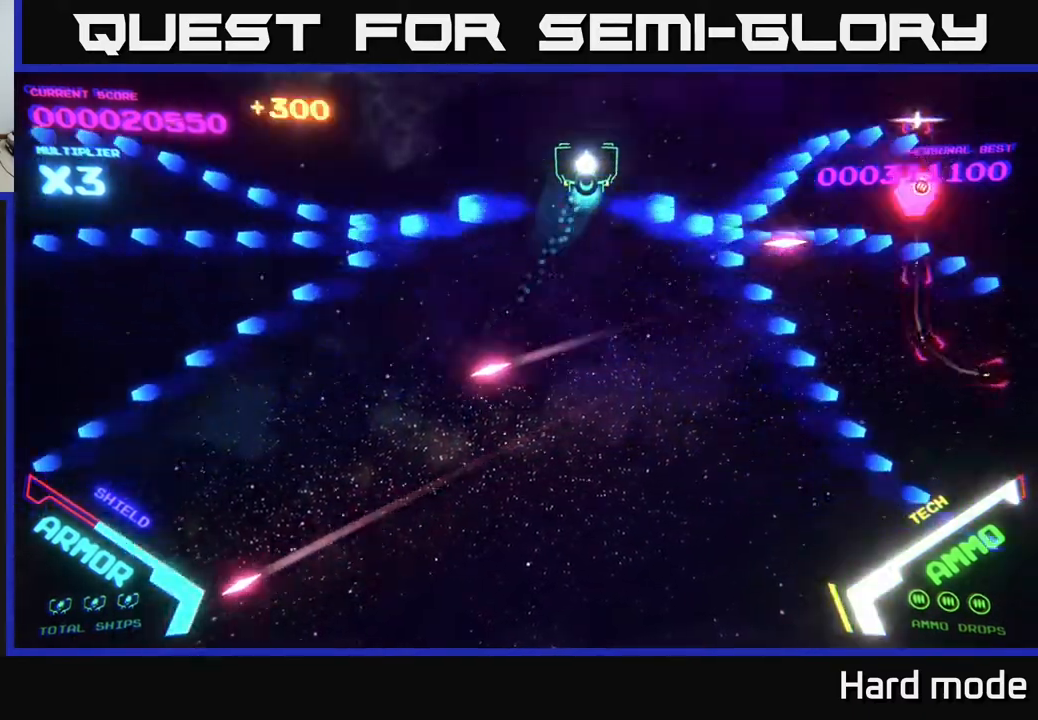
{"buttons": [], "left_stick": "down-right", "events": [[83, "B", "down"], [167, "B", "up"], [167, "left_stick", "right"], [233, "B", "down"], [333, "B", "up"], [383, "left_stick", "down-right"], [450, "B", "down"], [483, "B", "up"]]}
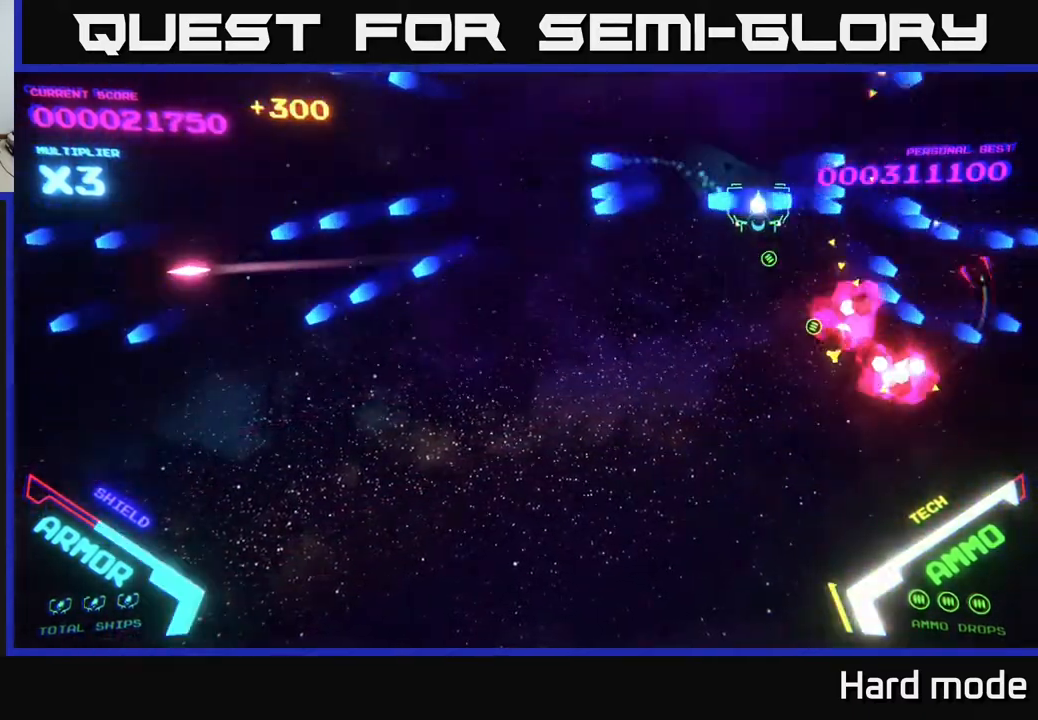
{"buttons": [], "left_stick": "left", "events": [[17, "B", "down"], [117, "B", "up"], [133, "left_stick", "right"], [450, "left_stick", "left"]]}
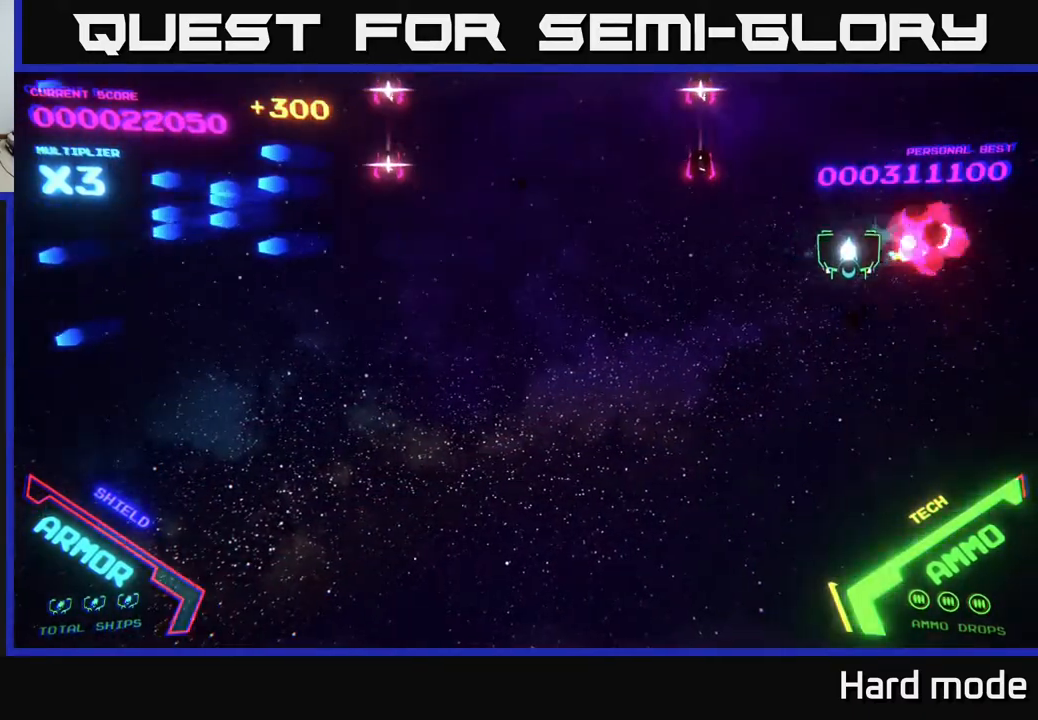
{"buttons": [], "left_stick": "left", "events": [[133, "B", "down"], [133, "left_stick", "up"], [317, "left_stick", "left"], [433, "B", "up"]]}
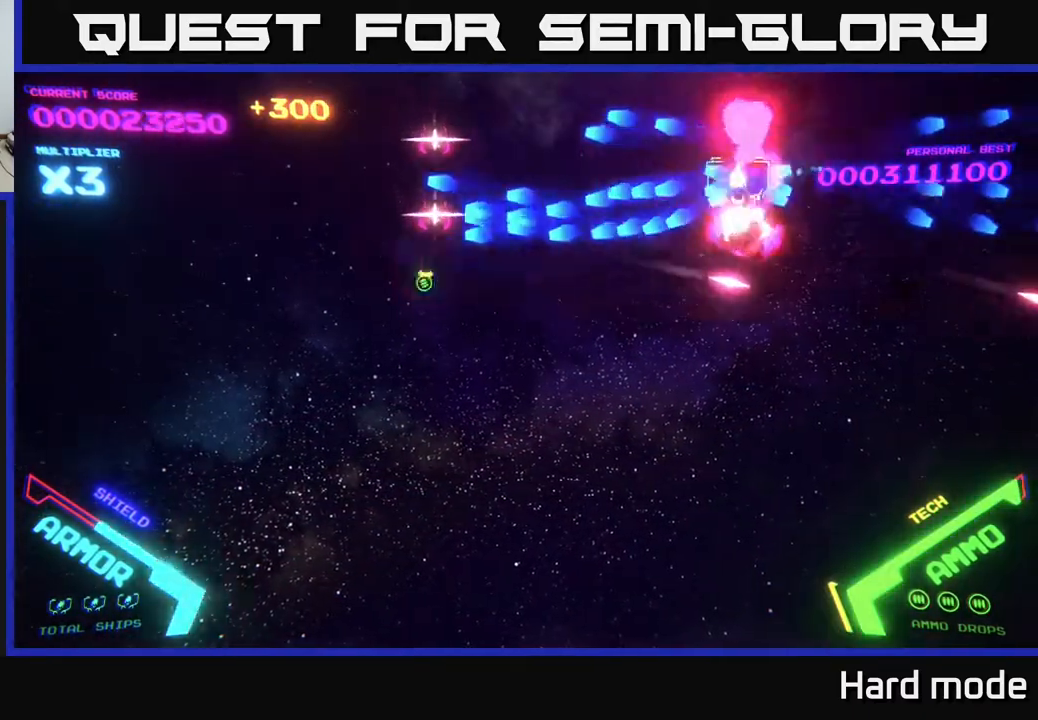
{"buttons": [], "left_stick": "up-left", "events": [[17, "B", "down"], [100, "B", "up"], [167, "left_stick", "down-left"], [183, "B", "down"], [283, "B", "up"], [367, "B", "down"], [367, "left_stick", "up-left"], [483, "B", "up"]]}
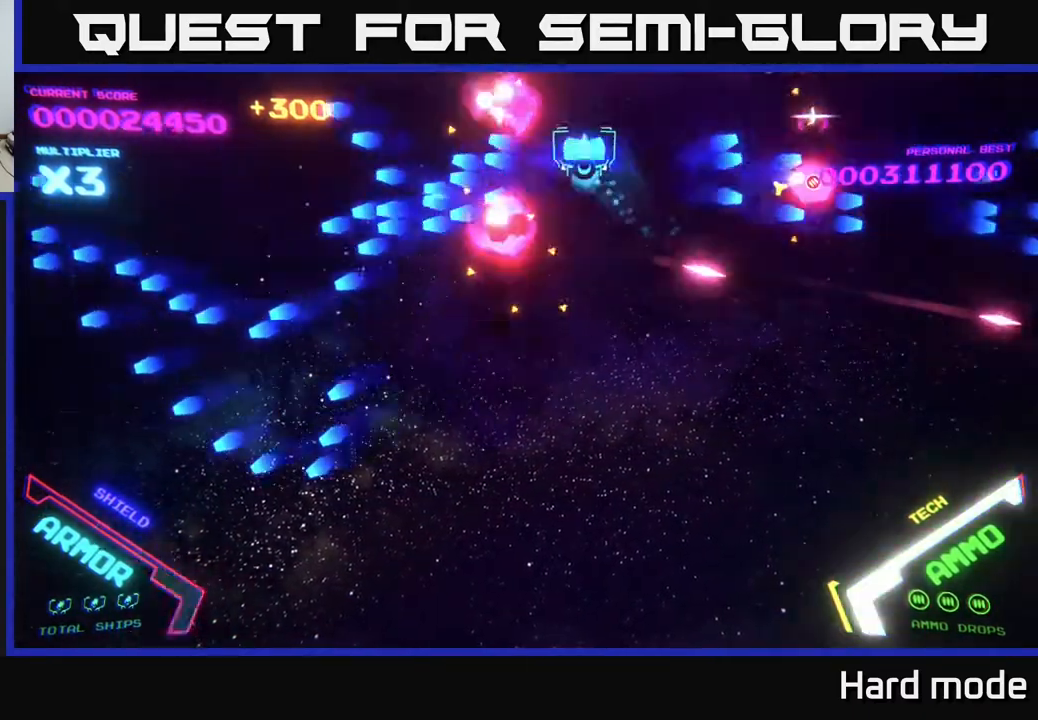
{"buttons": [], "left_stick": "down", "events": [[50, "B", "down"], [150, "B", "up"], [233, "B", "down"], [233, "left_stick", "down-left"], [333, "left_stick", "down"], [367, "B", "up"]]}
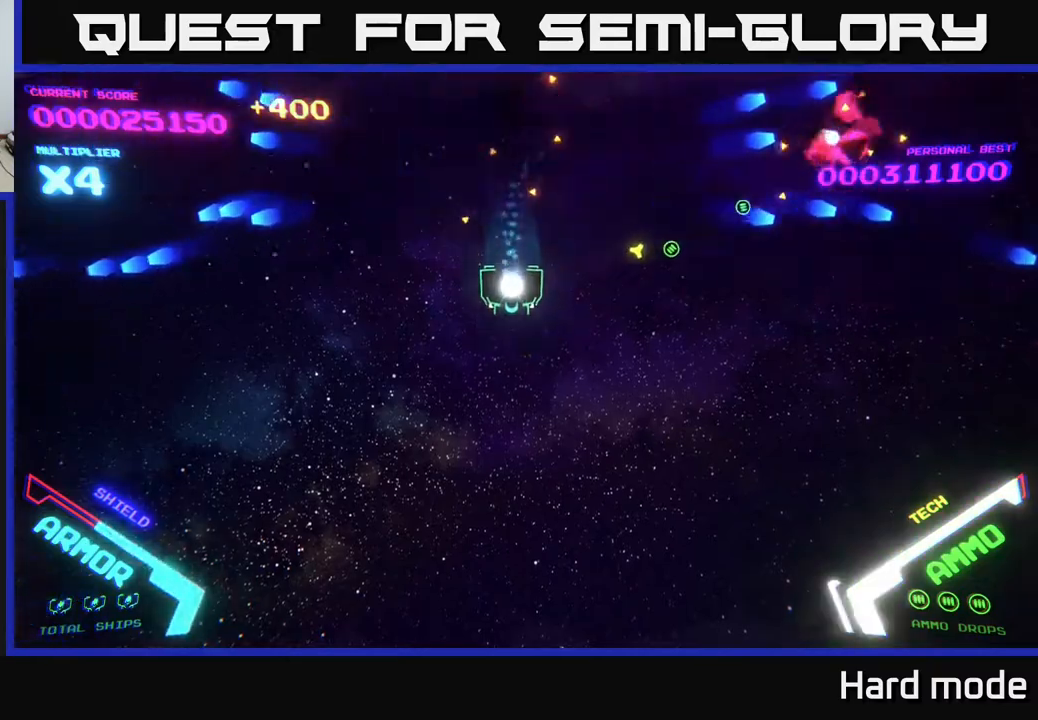
{"buttons": [], "left_stick": "down-left", "events": [[83, "left_stick", "right"], [133, "left_stick", "up-right"], [333, "left_stick", "down-right"], [417, "left_stick", "down-left"]]}
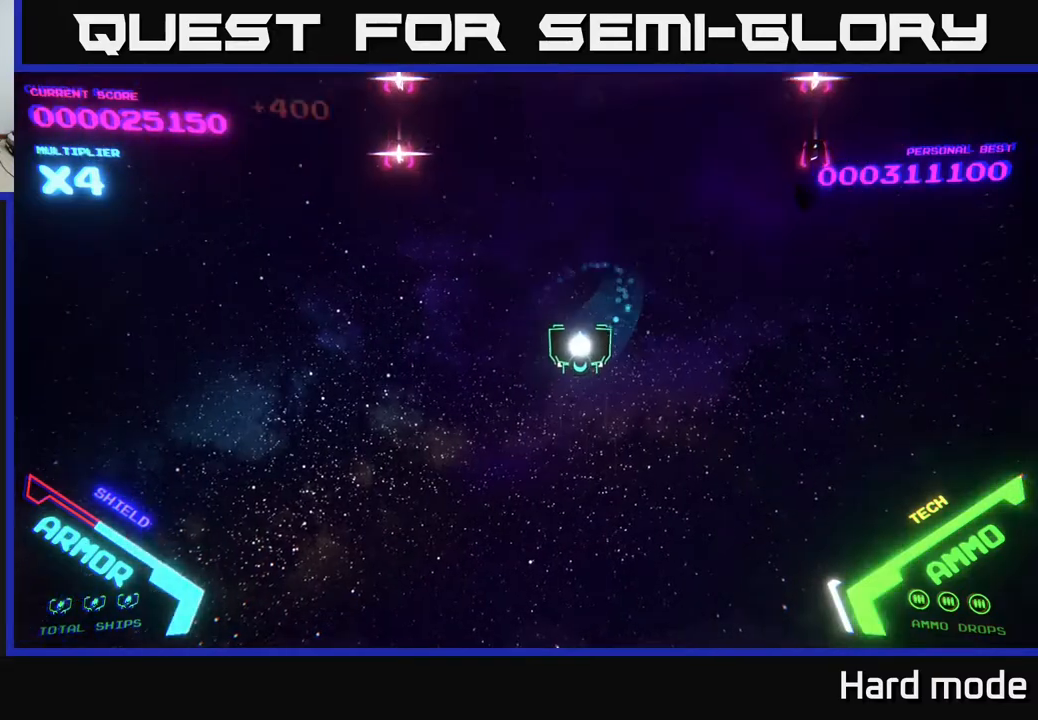
{"buttons": ["A"], "left_stick": "down-left", "events": [[117, "A", "down"], [117, "left_stick", "left"], [200, "A", "up"], [250, "A", "down"], [283, "left_stick", "down-left"]]}
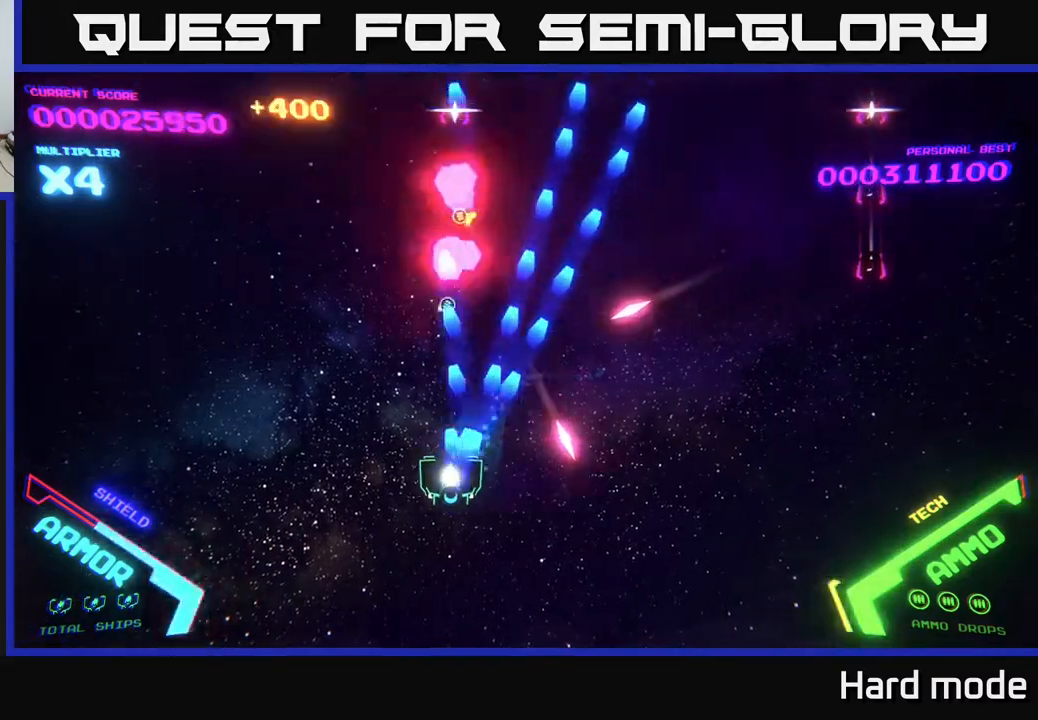
{"buttons": ["B"], "left_stick": "up-right", "events": [[100, "left_stick", "up-left"], [267, "A", "up"], [383, "B", "down"], [467, "left_stick", "up-right"]]}
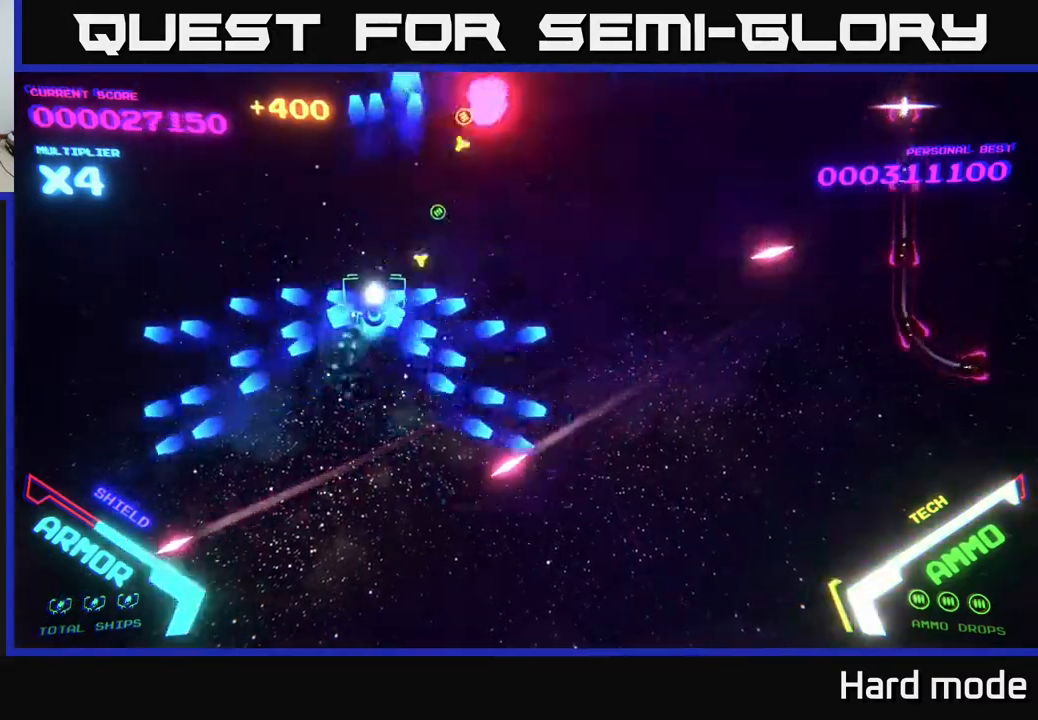
{"buttons": [], "left_stick": "right", "events": [[300, "B", "up"], [383, "B", "down"], [400, "left_stick", "right"], [483, "B", "up"]]}
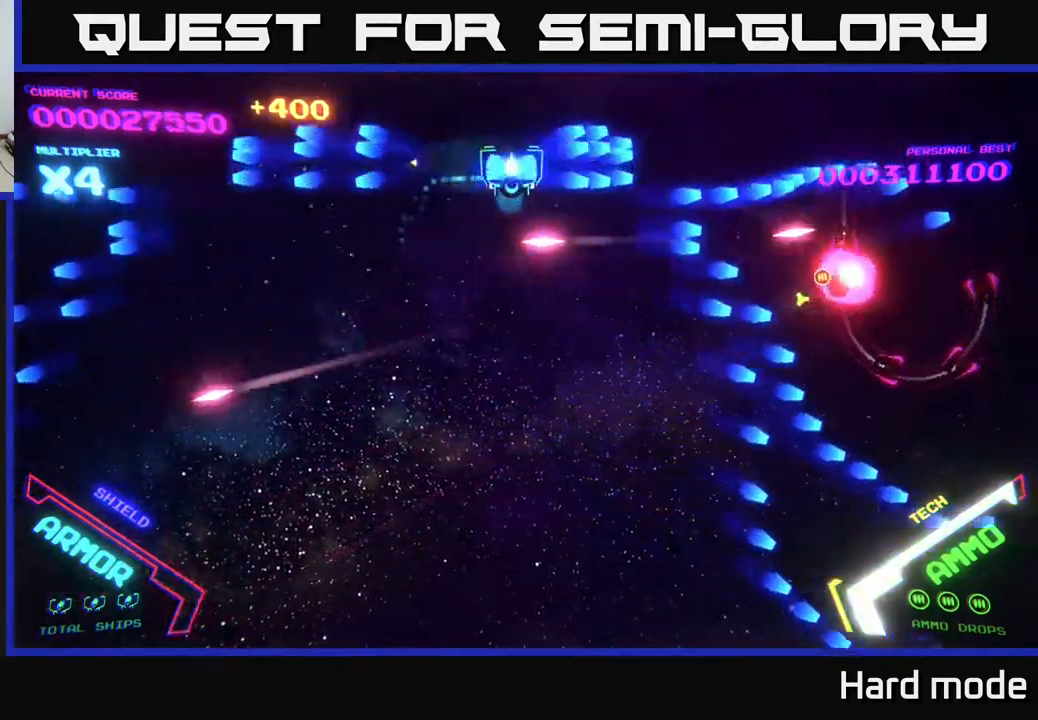
{"buttons": [], "left_stick": "right", "events": [[33, "B", "down"], [133, "B", "up"], [217, "B", "down"], [300, "B", "up"], [367, "B", "down"], [467, "B", "up"]]}
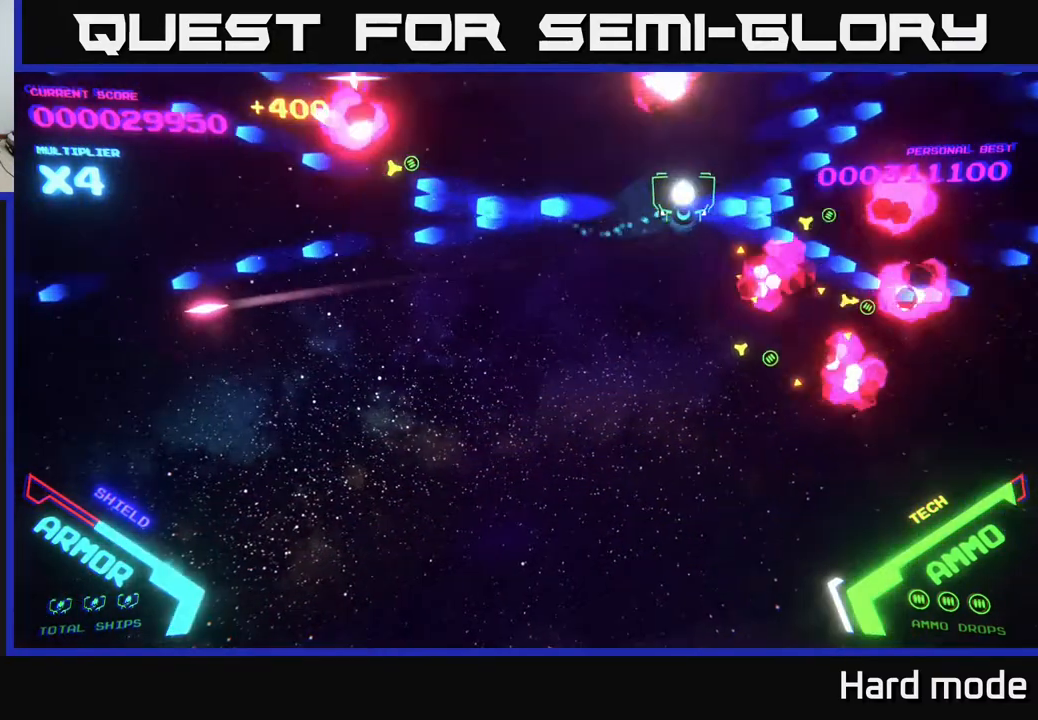
{"buttons": ["B"], "left_stick": "left", "events": [[67, "B", "down"], [83, "left_stick", "down-right"], [133, "B", "up"], [217, "left_stick", "left"], [267, "B", "down"], [367, "B", "up"], [467, "B", "down"]]}
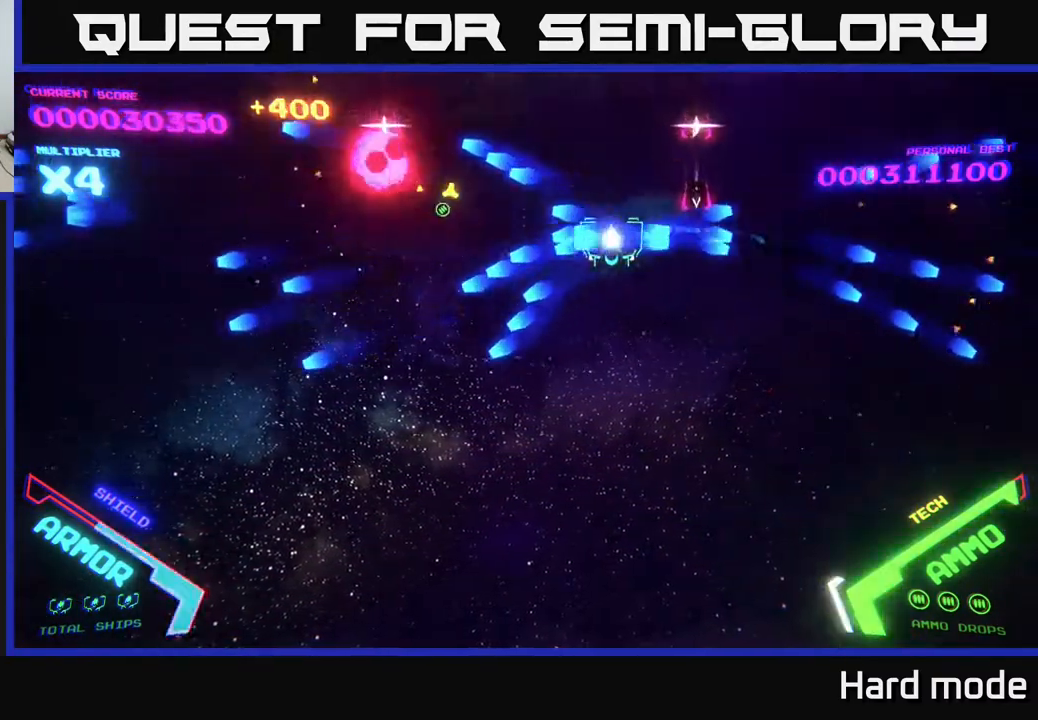
{"buttons": ["B"], "left_stick": "down-left", "events": [[50, "B", "up"], [133, "B", "down"], [183, "left_stick", "up"], [250, "B", "up"], [267, "B", "down"], [400, "B", "up"], [483, "B", "down"], [483, "left_stick", "down-left"]]}
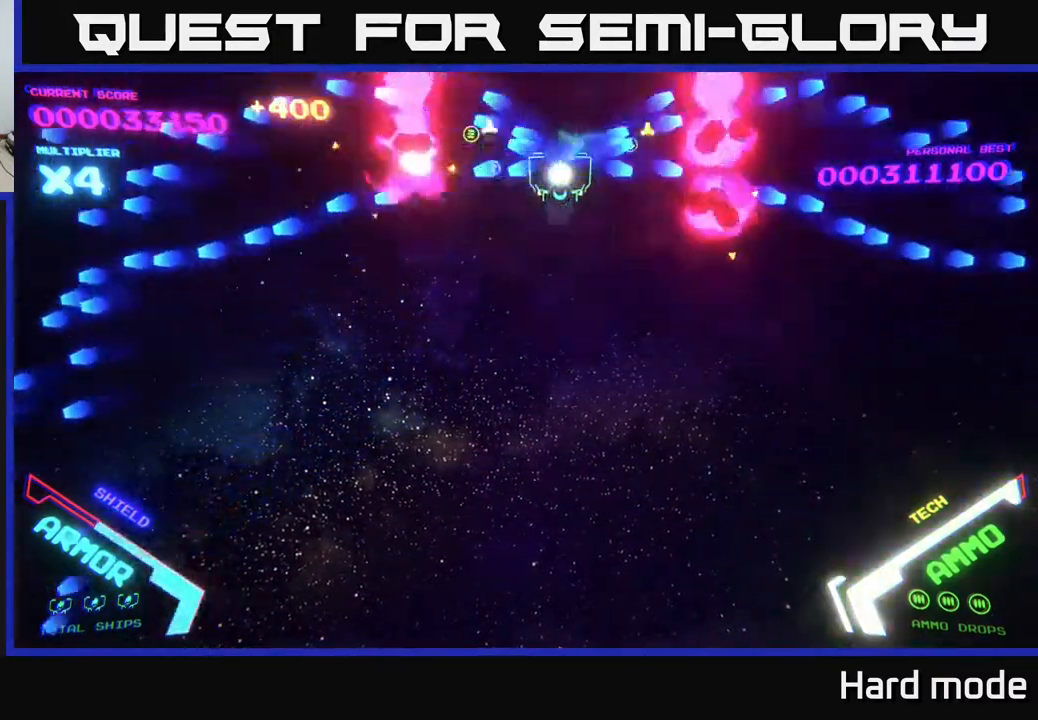
{"buttons": [], "left_stick": "down-left", "events": [[67, "B", "up"], [67, "left_stick", "down"], [150, "B", "down"], [217, "left_stick", "up-right"], [283, "B", "up"], [367, "B", "down"], [400, "left_stick", "up-left"], [467, "B", "up"], [483, "left_stick", "down-left"]]}
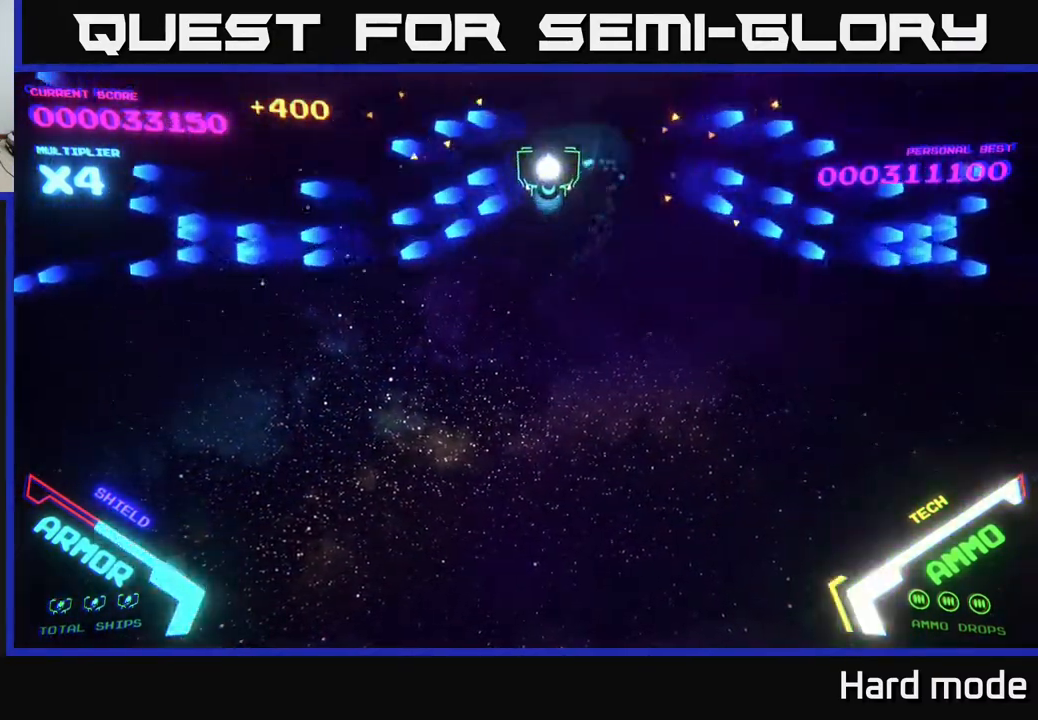
{"buttons": [], "left_stick": "up", "events": [[133, "left_stick", "down-right"], [350, "left_stick", "up"]]}
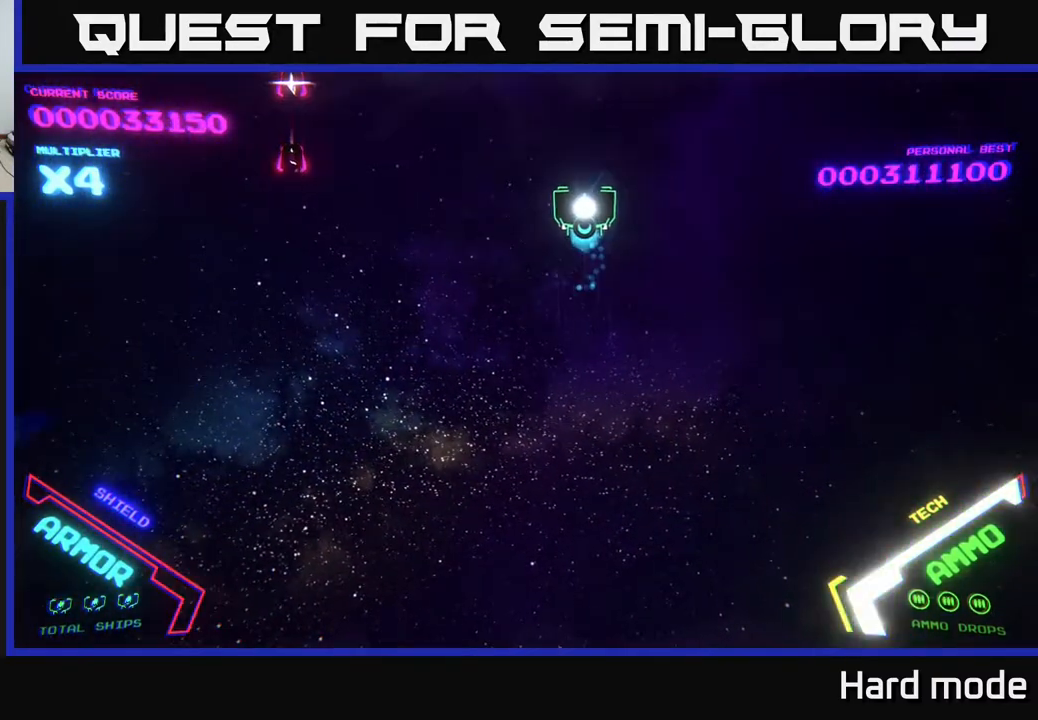
{"buttons": ["B"], "left_stick": "down-right", "events": [[17, "left_stick", "down-left"], [233, "left_stick", "up-left"], [267, "B", "down"], [283, "left_stick", "up"], [500, "left_stick", "down-right"]]}
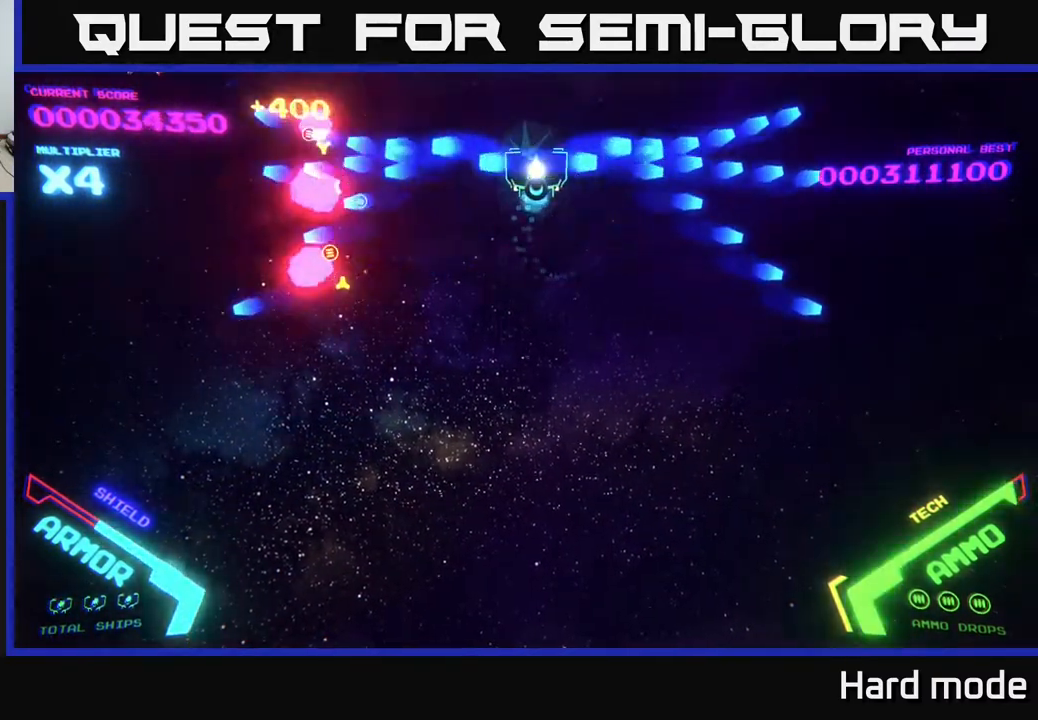
{"buttons": ["B"], "left_stick": "down-left", "events": [[17, "left_stick", "down"], [117, "B", "up"], [117, "left_stick", "left"], [200, "B", "down"], [200, "left_stick", "up"], [333, "B", "up"], [433, "B", "down"], [467, "left_stick", "down-left"]]}
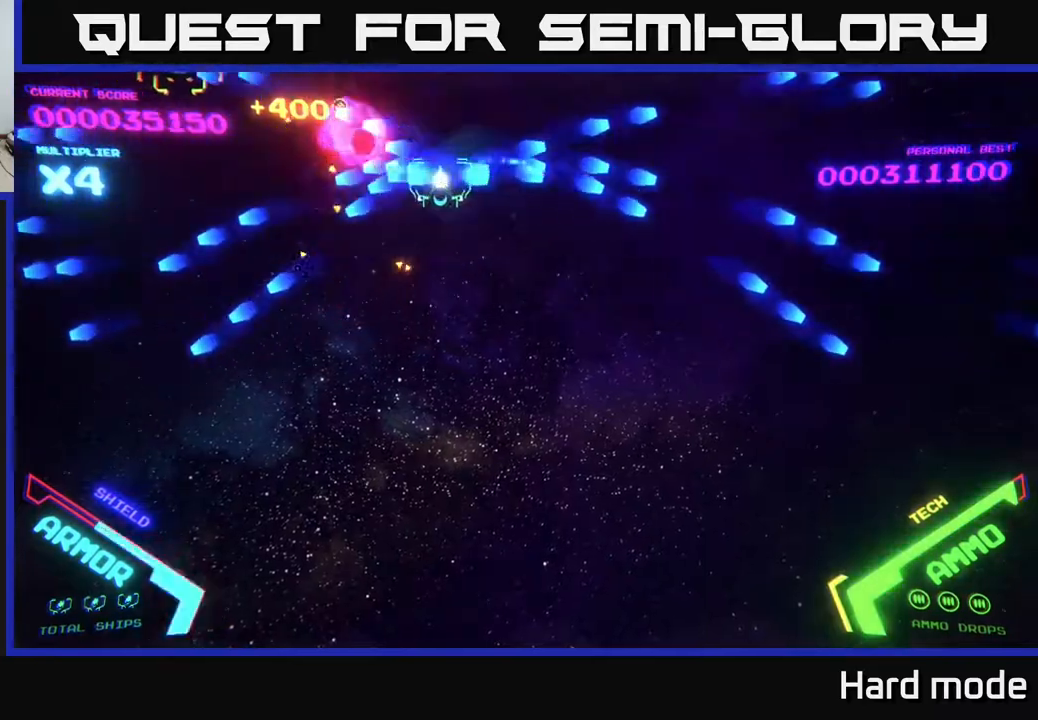
{"buttons": [], "left_stick": "left", "events": [[33, "B", "up"], [117, "B", "down"], [150, "left_stick", "left"], [367, "B", "up"]]}
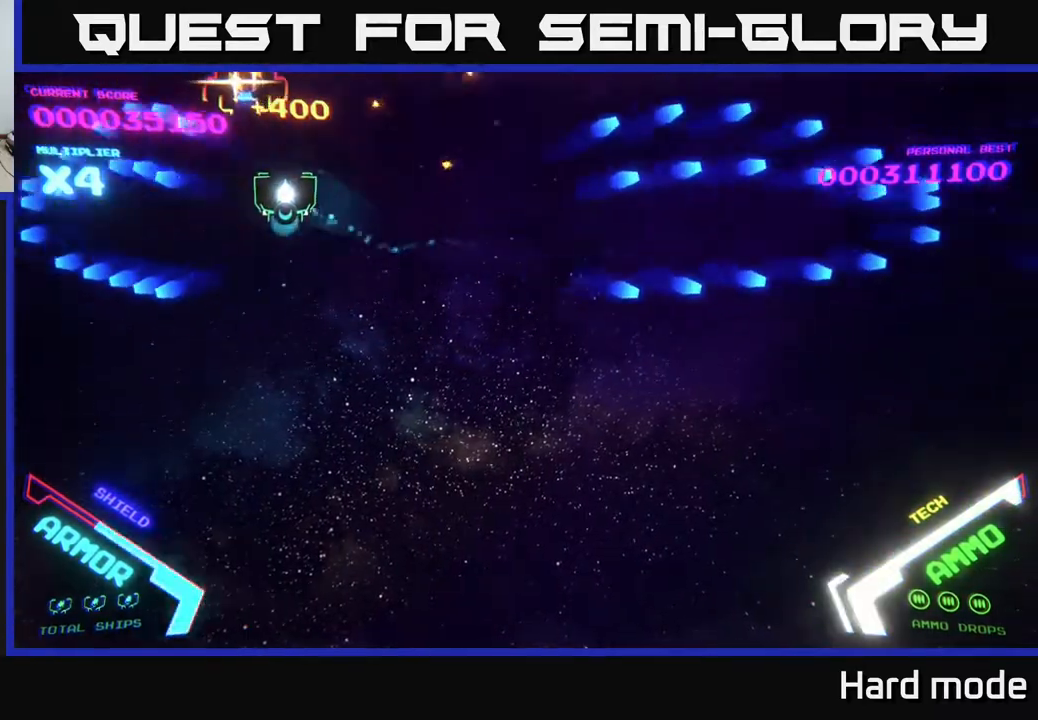
{"buttons": [], "left_stick": "up-right", "events": [[100, "X", "down"], [117, "left_stick", "down"], [217, "X", "up"], [317, "left_stick", "right"], [367, "B", "down"], [483, "B", "up"], [500, "left_stick", "up-right"]]}
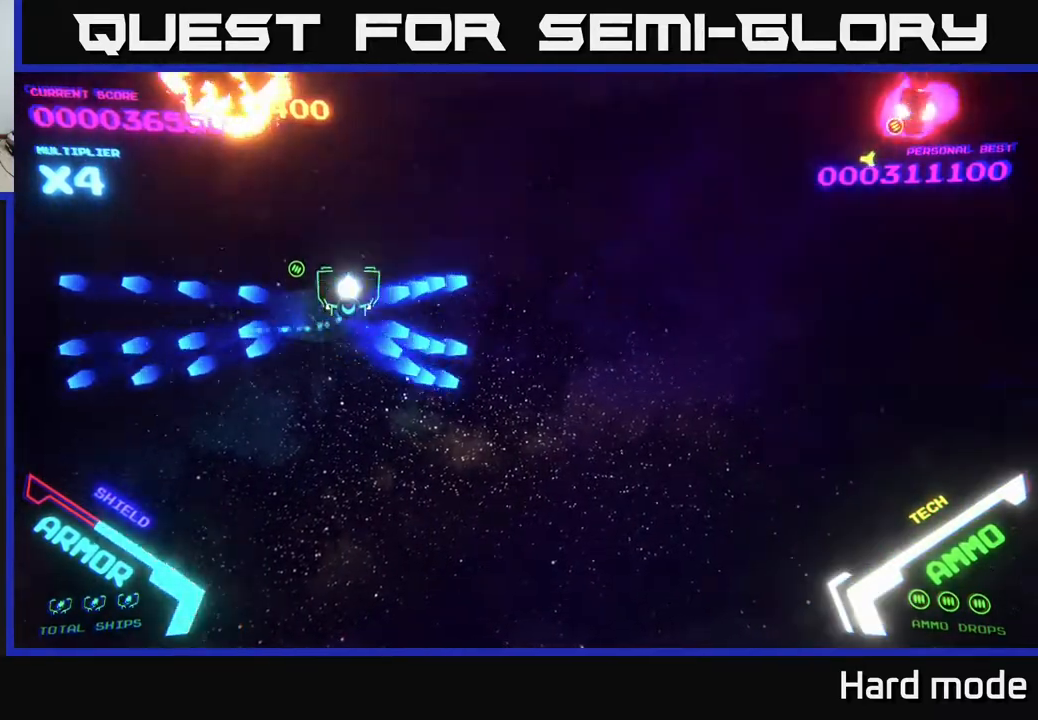
{"buttons": ["B"], "left_stick": "up-right", "events": [[133, "B", "down"], [383, "B", "up"], [483, "B", "down"]]}
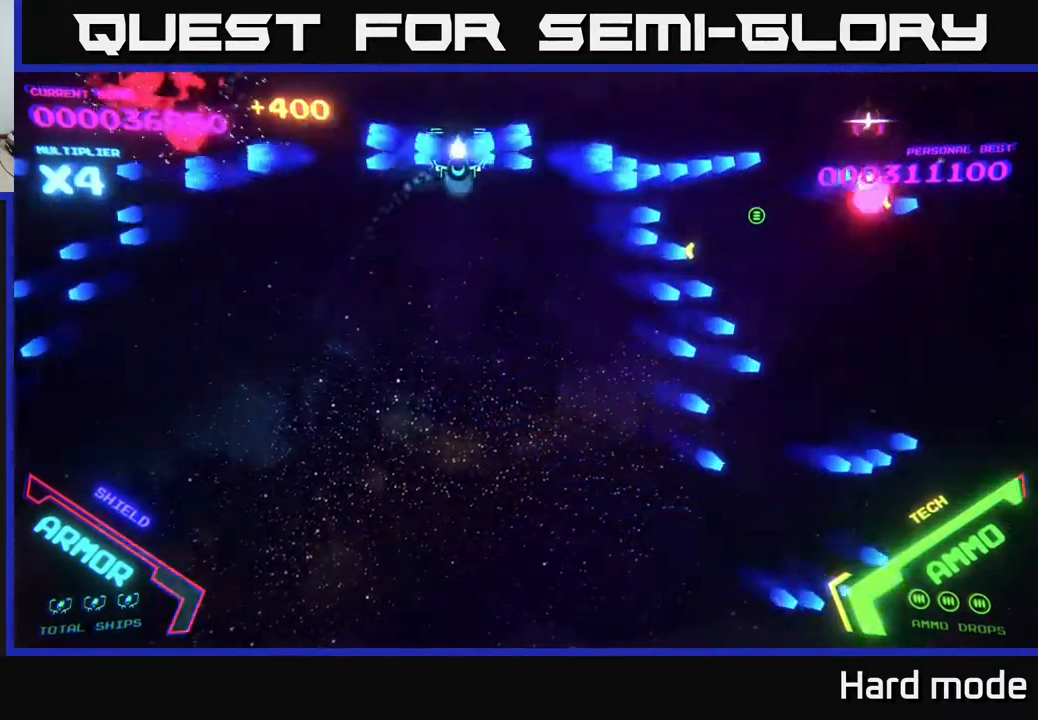
{"buttons": ["B"], "left_stick": "down-right", "events": [[83, "B", "up"], [100, "left_stick", "down-right"], [150, "B", "down"], [200, "left_stick", "right"], [233, "B", "up"], [317, "B", "down"], [450, "B", "up"], [500, "B", "down"], [500, "left_stick", "down-right"]]}
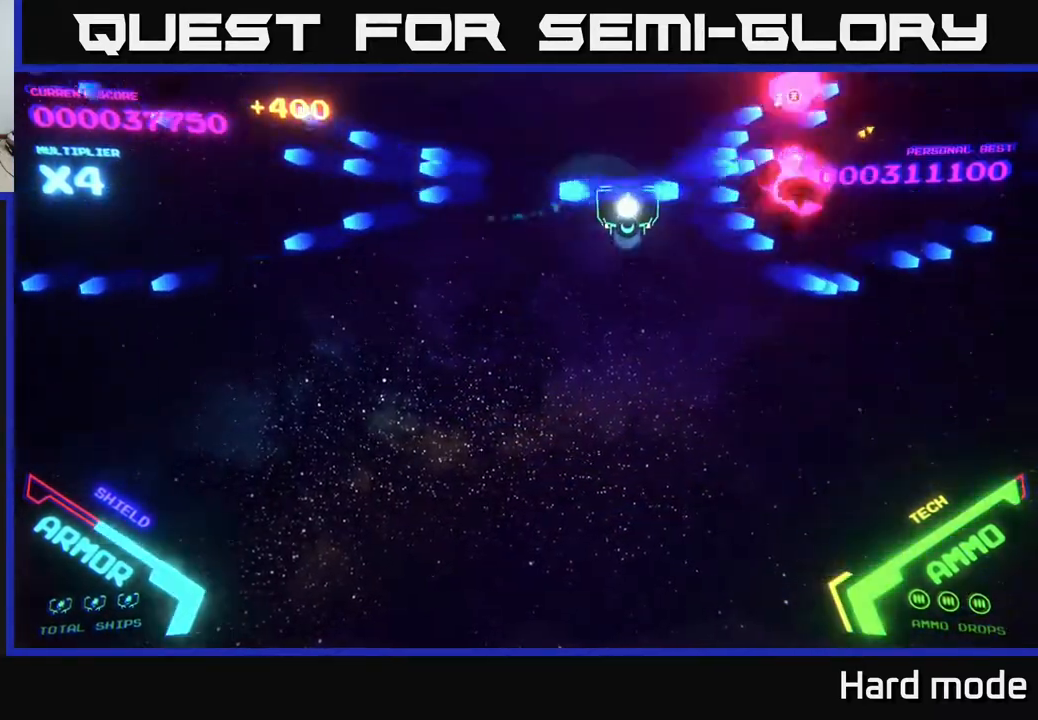
{"buttons": [], "left_stick": "center", "events": [[33, "left_stick", "down"], [100, "B", "up"], [183, "left_stick", "left"], [233, "left_stick", "up"], [300, "left_stick", "up-right"], [417, "left_stick", "center"]]}
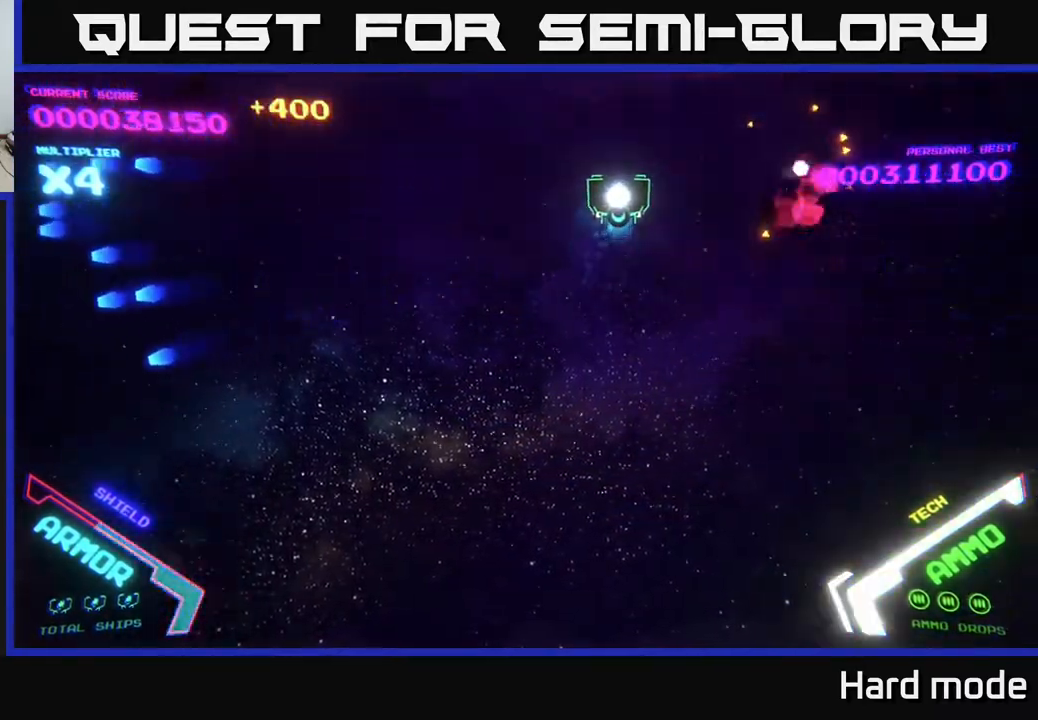
{"buttons": [], "left_stick": "left", "events": [[367, "left_stick", "left"]]}
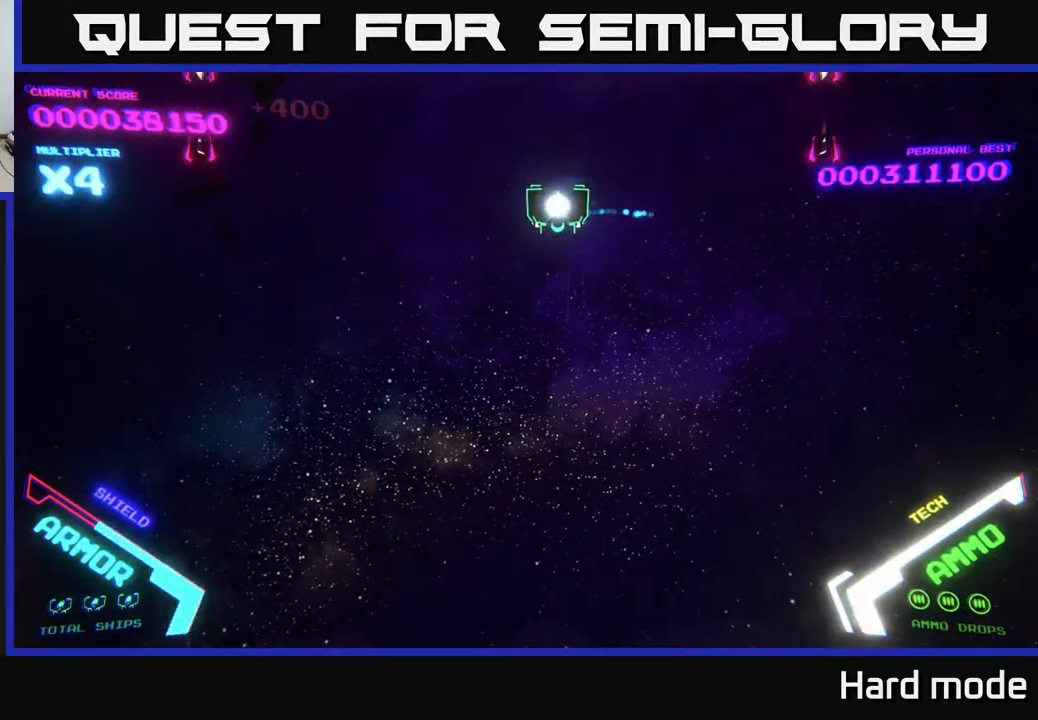
{"buttons": ["B"], "left_stick": "center", "events": [[117, "B", "down"], [200, "B", "up"], [233, "left_stick", "right"], [250, "B", "down"], [283, "left_stick", "down"], [350, "B", "up"], [433, "B", "down"], [467, "left_stick", "center"]]}
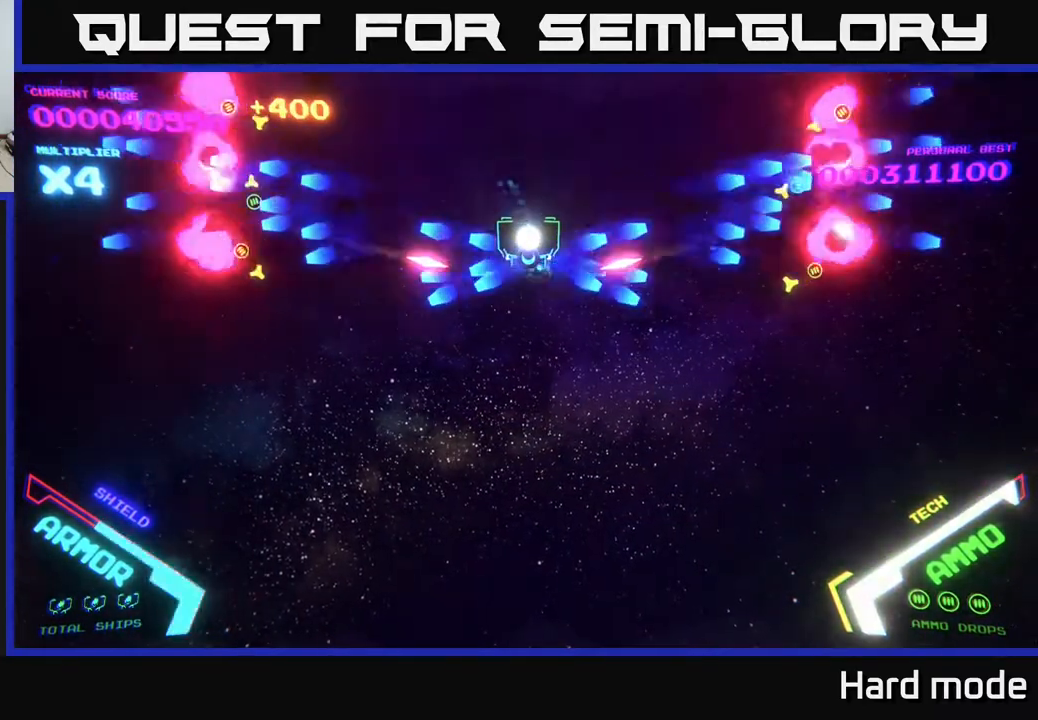
{"buttons": ["B"], "left_stick": "down", "events": [[17, "left_stick", "up-left"], [33, "B", "up"], [100, "B", "down"], [100, "left_stick", "up"], [183, "B", "up"], [267, "B", "down"], [383, "B", "up"], [467, "B", "down"], [467, "left_stick", "down"]]}